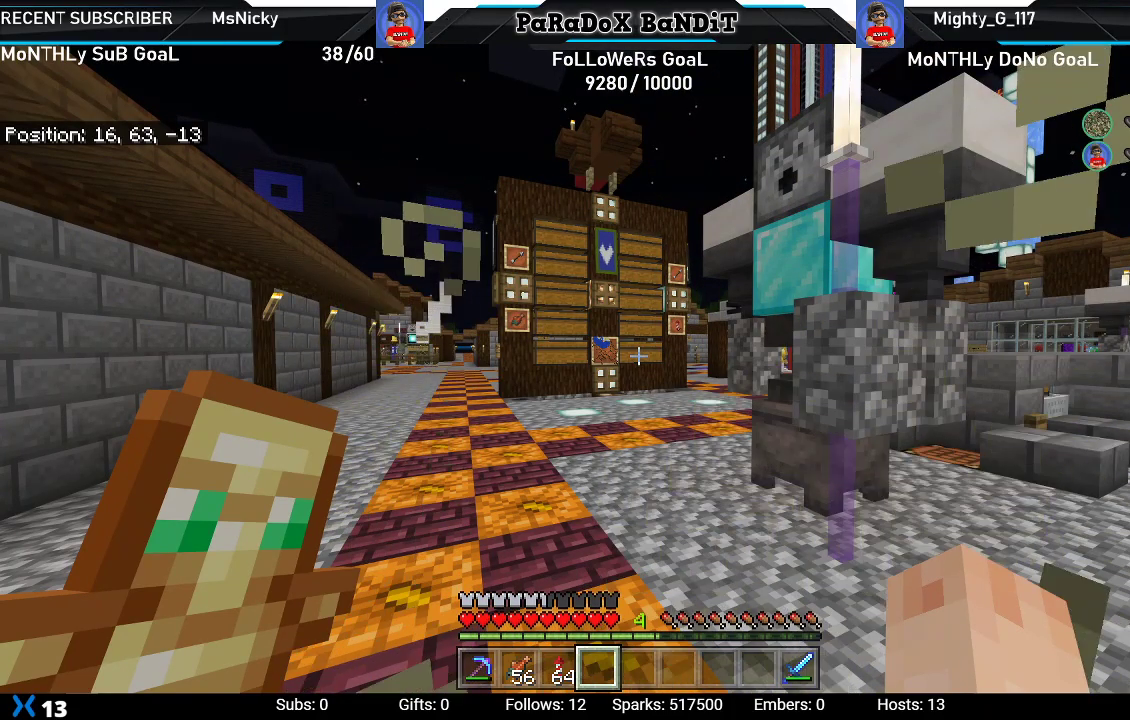
Gameplay with a controller (Xbox layout); each line is a JSON object with the inputs held at the frame after it (dt_ms = milliseconds from this image to that frame). "events" lists button and stick changes between this image and that frame as [ms after this image, input, new state], when the widget could be followed in between.
{"dt_ms": 500, "buttons": [], "left_stick": "center", "right_stick": "right", "events": [[233, "right_stick", "right"]]}
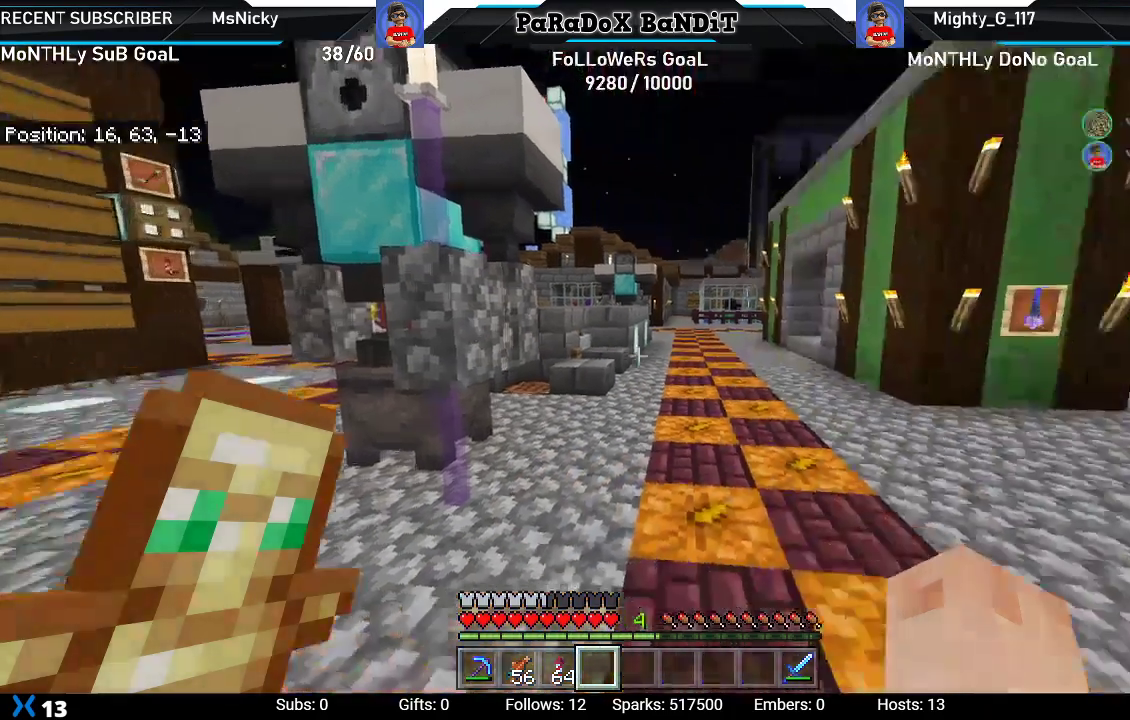
{"dt_ms": 500, "buttons": [], "left_stick": "center", "right_stick": "center", "events": [[150, "right_stick", "center"]]}
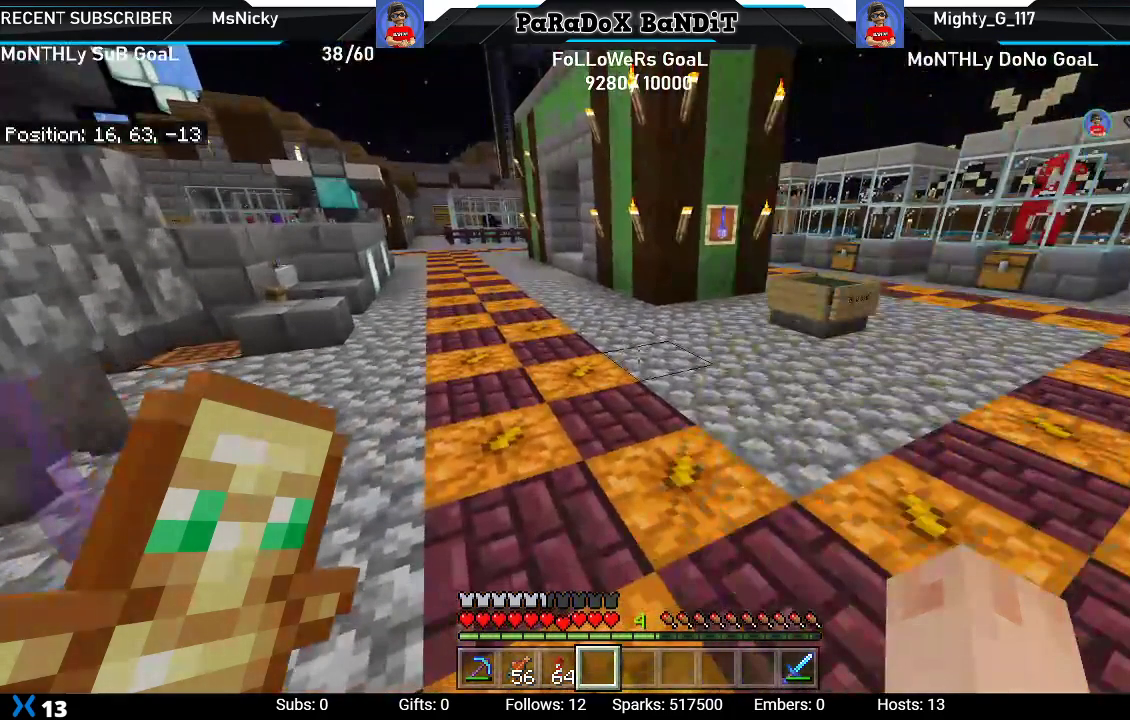
{"dt_ms": 500, "buttons": [], "left_stick": "center", "right_stick": "center", "events": [[167, "right_stick", "right"], [400, "right_stick", "center"]]}
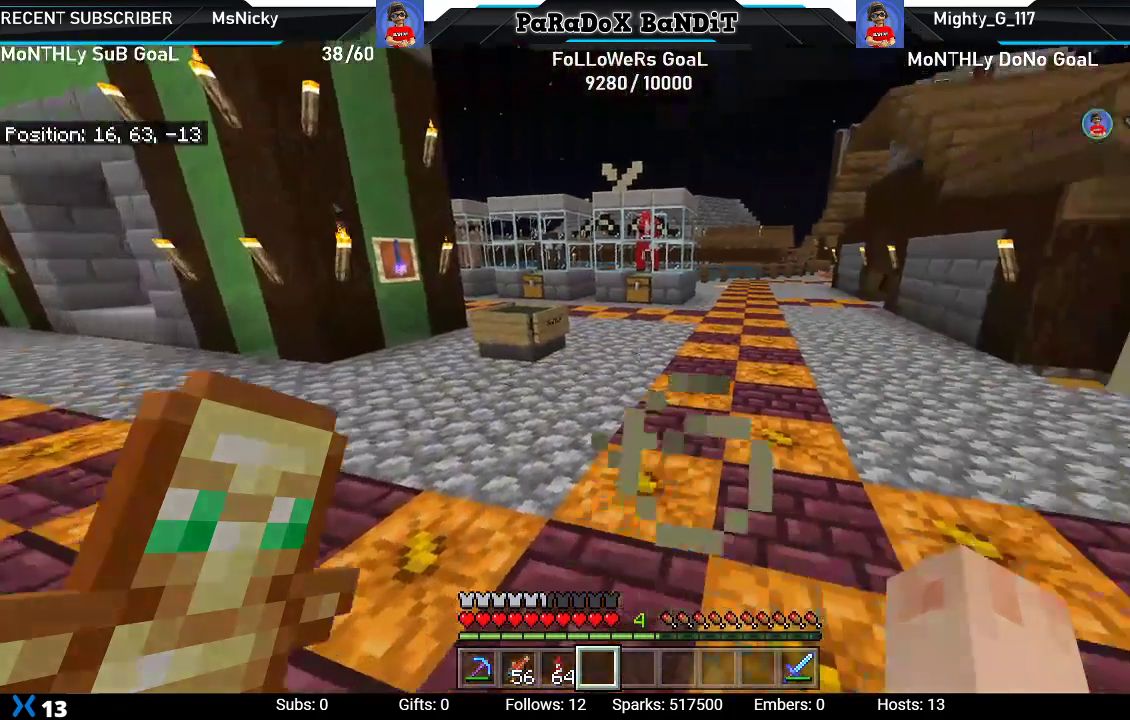
{"dt_ms": 500, "buttons": [], "left_stick": "center", "right_stick": "center", "events": []}
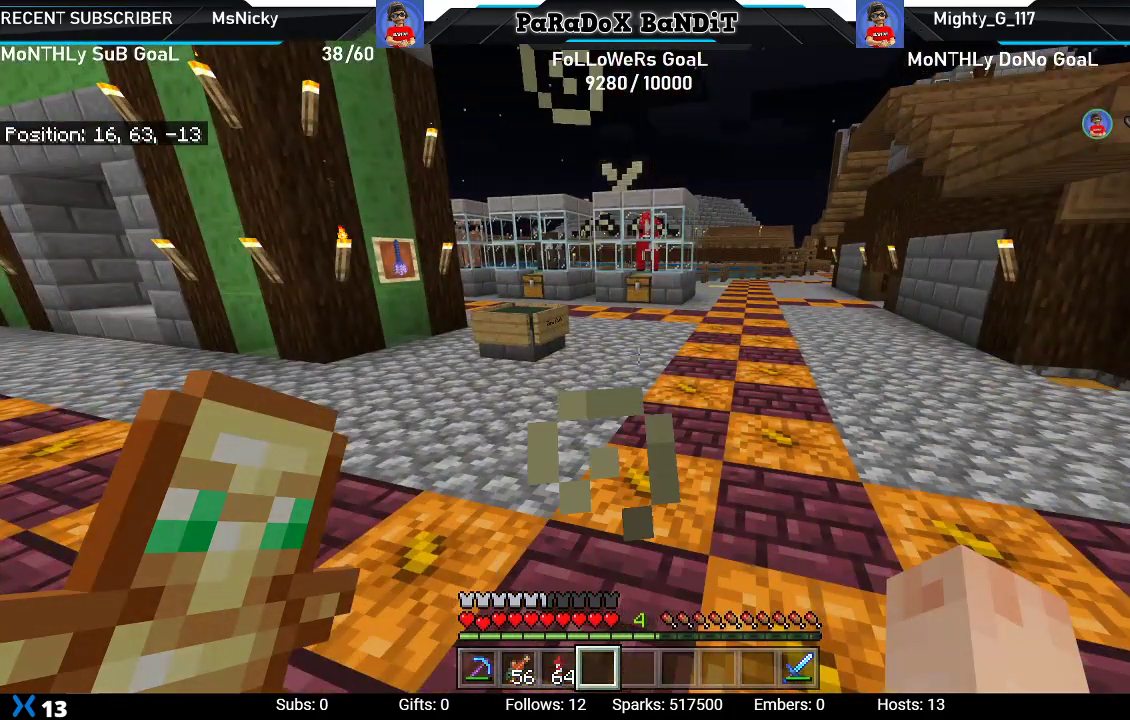
{"dt_ms": 500, "buttons": [], "left_stick": "center", "right_stick": "right", "events": [[283, "right_stick", "right"]]}
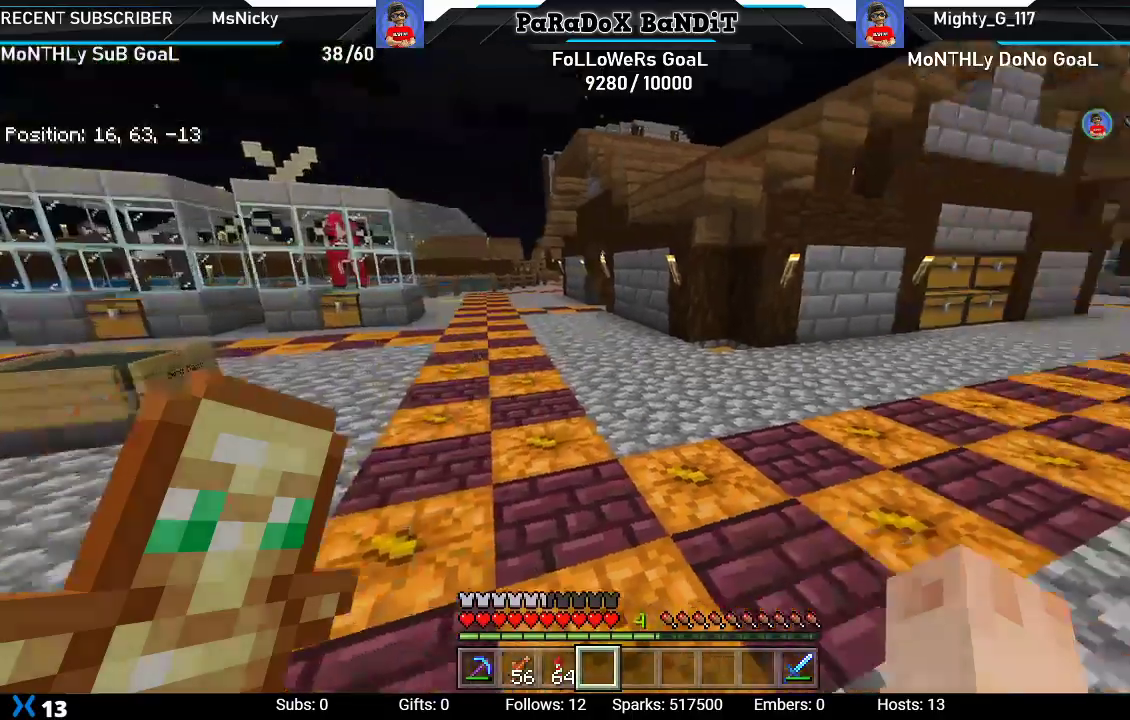
{"dt_ms": 500, "buttons": [], "left_stick": "center", "right_stick": "center", "events": [[133, "right_stick", "center"]]}
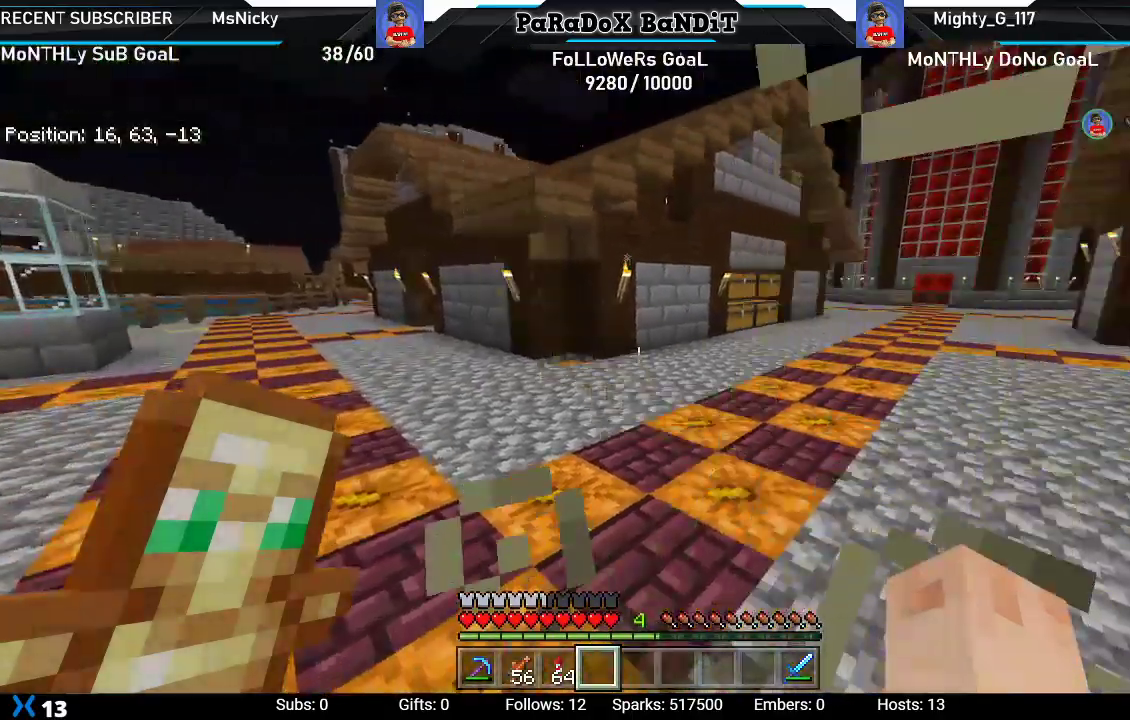
{"dt_ms": 500, "buttons": [], "left_stick": "down-left", "right_stick": "center", "events": [[133, "right_stick", "left"], [400, "right_stick", "center"], [500, "left_stick", "down-left"]]}
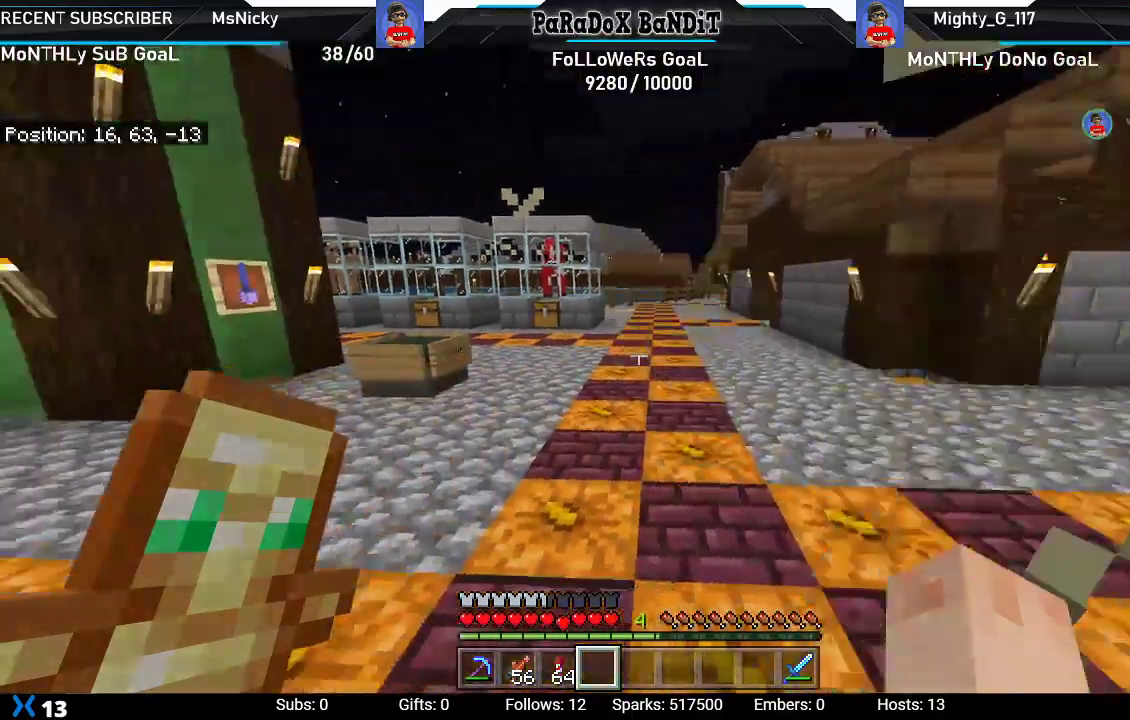
{"dt_ms": 500, "buttons": ["L1"], "left_stick": "left", "right_stick": "left", "events": [[50, "right_stick", "left"], [417, "L1", "down"], [433, "left_stick", "left"]]}
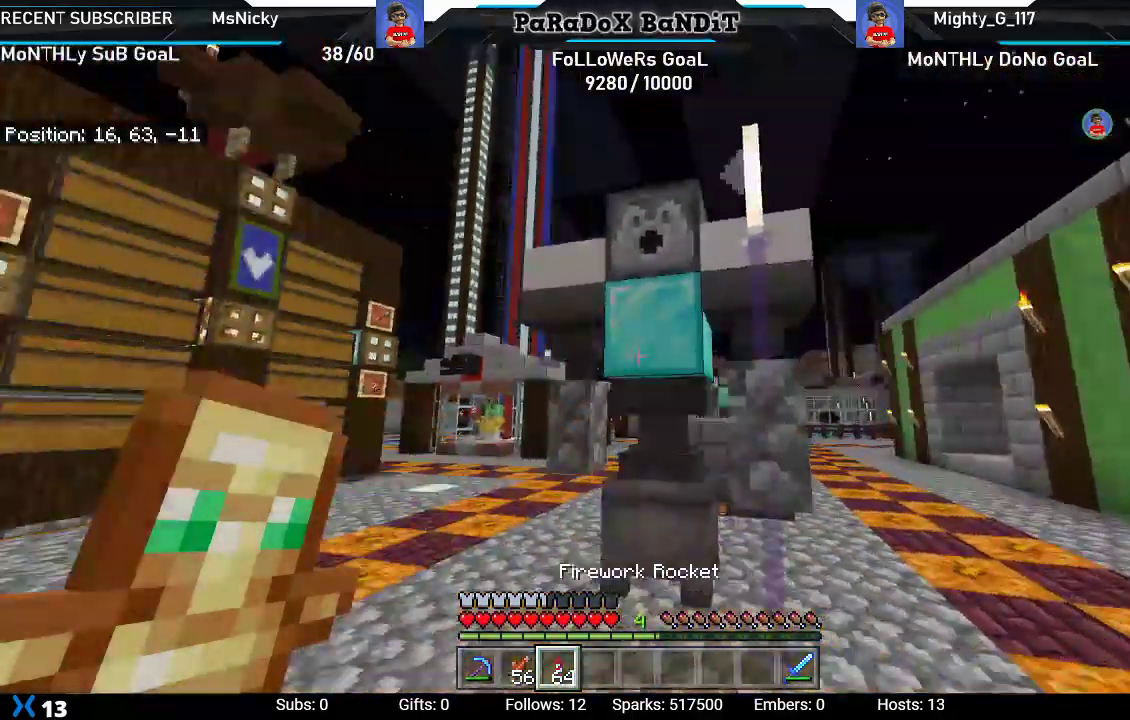
{"dt_ms": 1000, "buttons": [], "left_stick": "center", "right_stick": "center"}
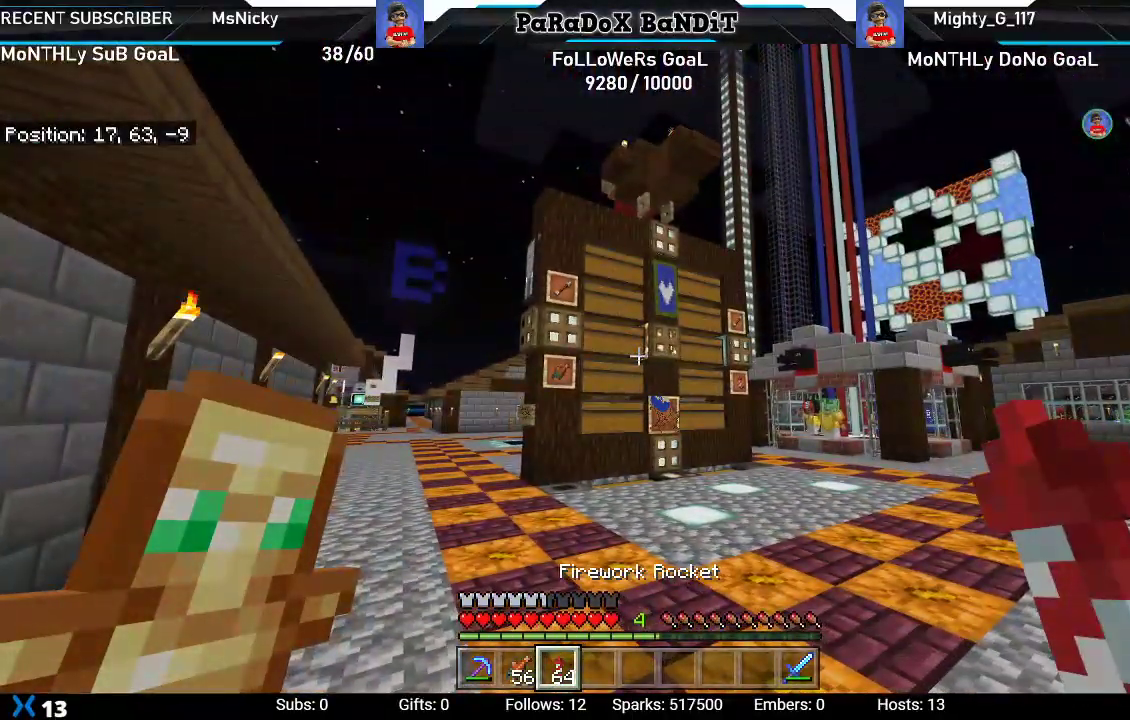
{"dt_ms": 500, "buttons": [], "left_stick": "center", "right_stick": "center", "events": []}
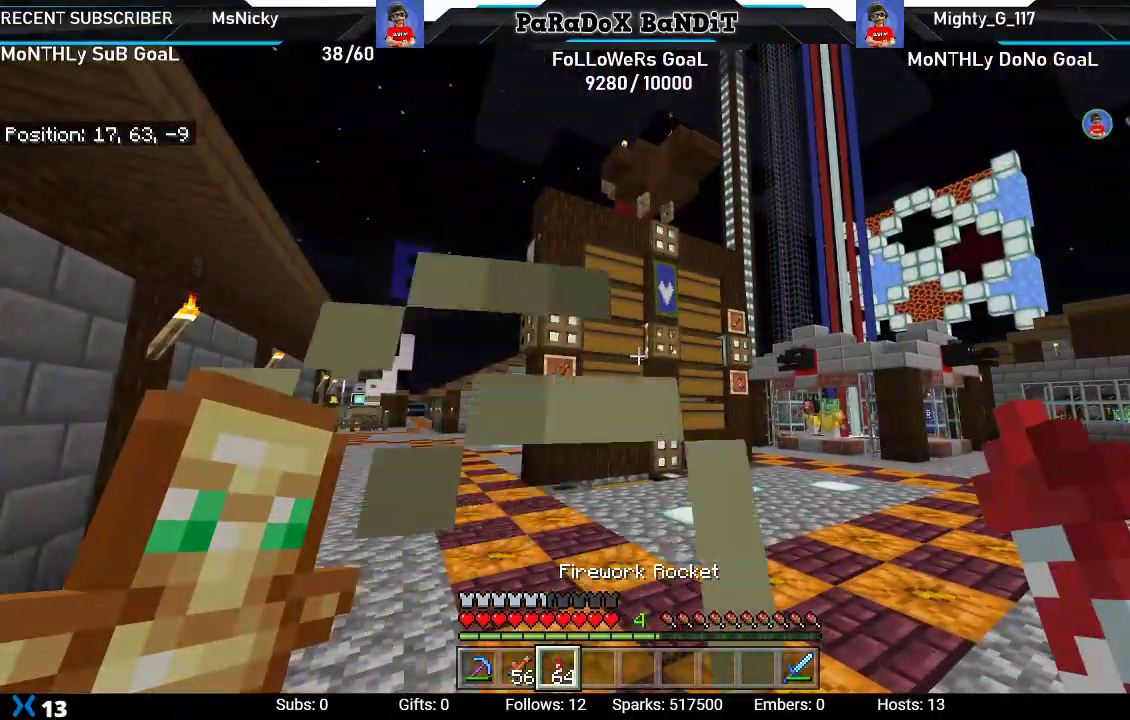
{"dt_ms": 500, "buttons": [], "left_stick": "center", "right_stick": "center", "events": []}
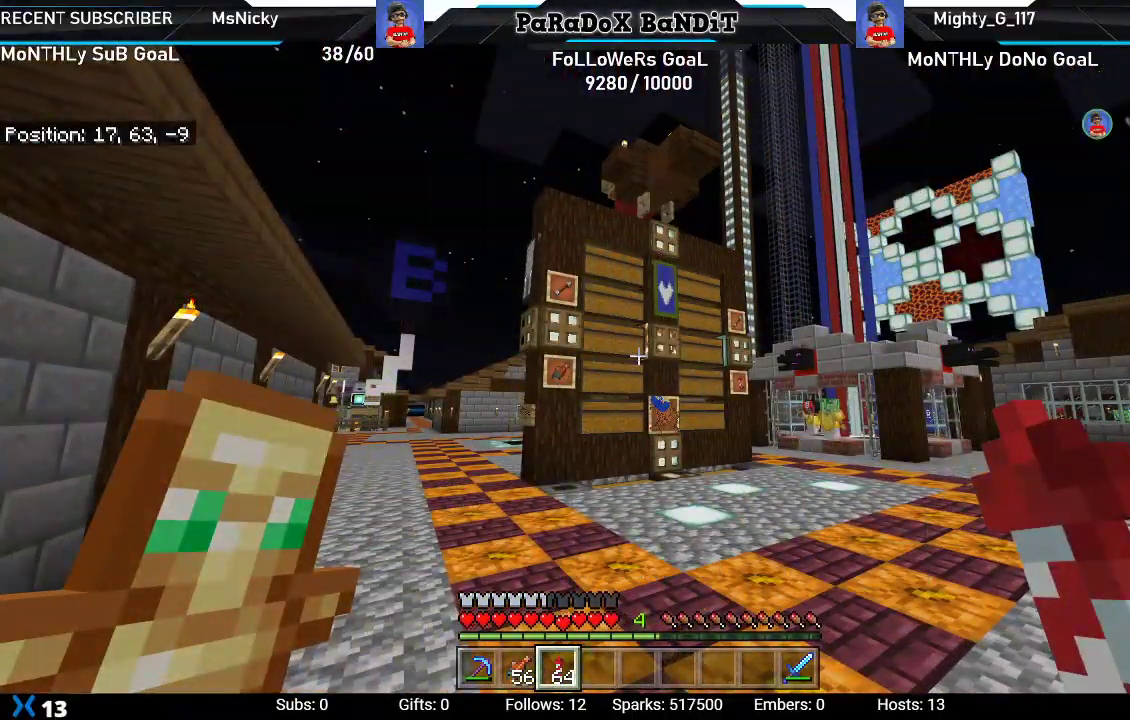
{"dt_ms": 500, "buttons": [], "left_stick": "center", "right_stick": "center", "events": [[117, "right_stick", "right"], [433, "right_stick", "center"]]}
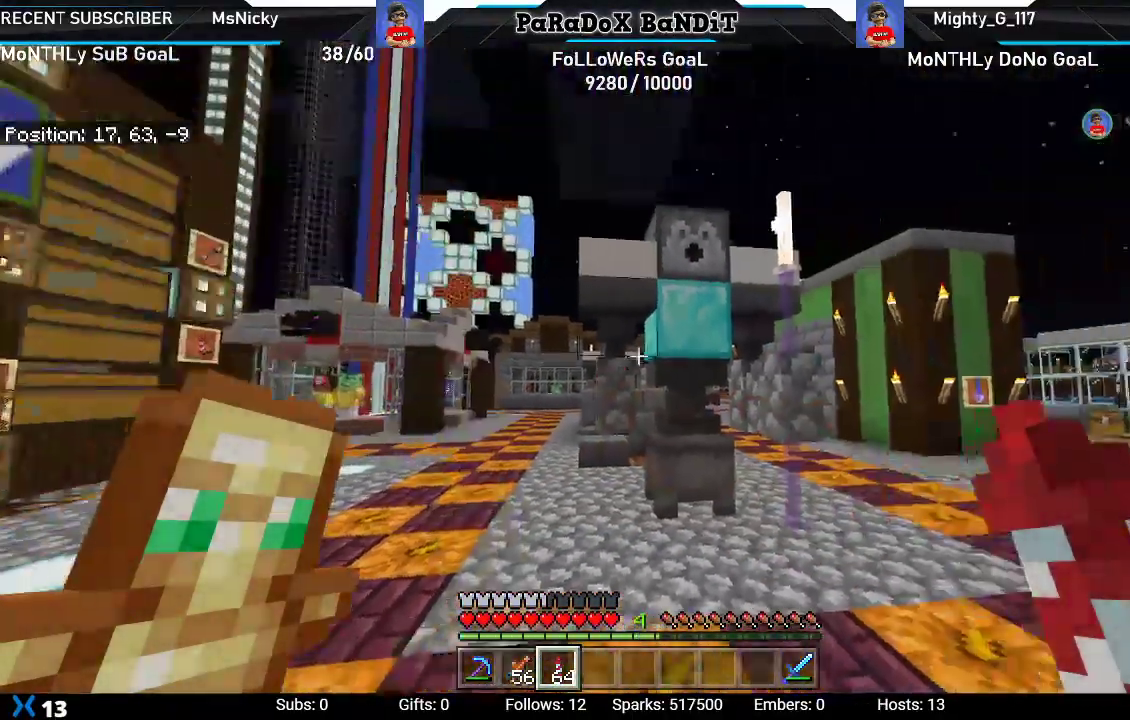
{"dt_ms": 500, "buttons": [], "left_stick": "down-left", "right_stick": "right", "events": [[300, "right_stick", "right"], [383, "left_stick", "down-left"]]}
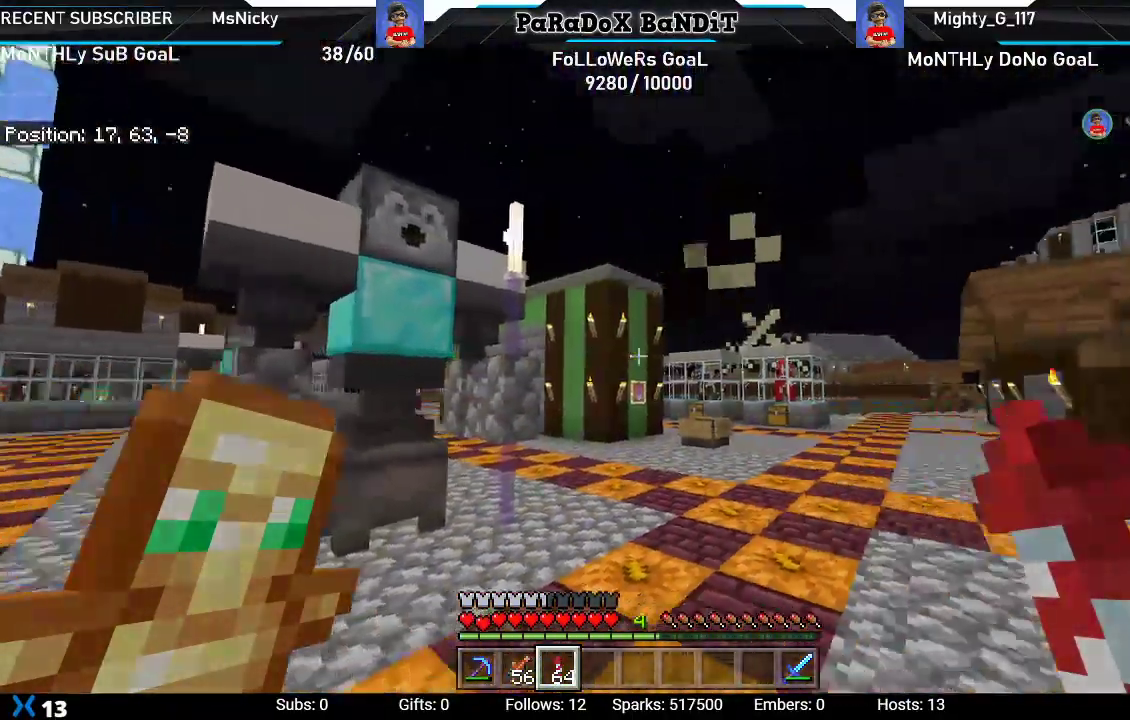
{"dt_ms": 500, "buttons": ["R2"], "left_stick": "down-left", "right_stick": "center", "events": [[17, "right_stick", "center"], [250, "right_stick", "right"], [433, "R2", "down"], [483, "right_stick", "center"]]}
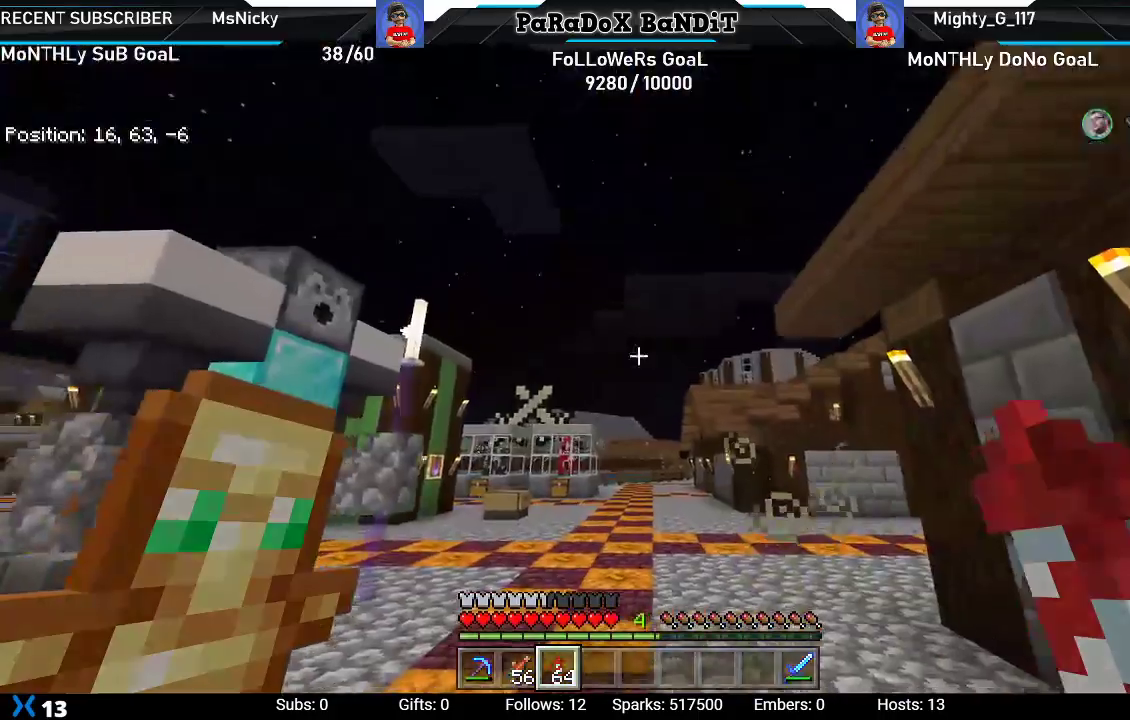
{"dt_ms": 500, "buttons": [], "left_stick": "center", "right_stick": "center", "events": [[67, "R2", "up"], [150, "R2", "down"], [283, "R2", "up"], [383, "left_stick", "down"], [500, "left_stick", "center"]]}
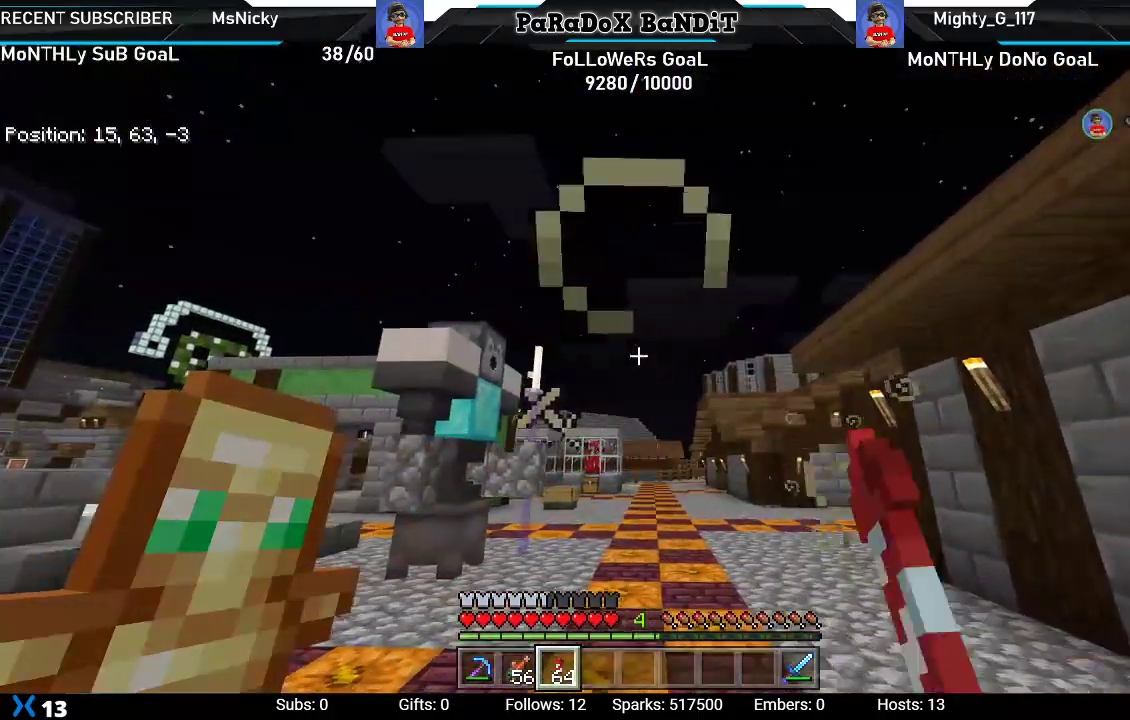
{"dt_ms": 500, "buttons": [], "left_stick": "center", "right_stick": "center", "events": []}
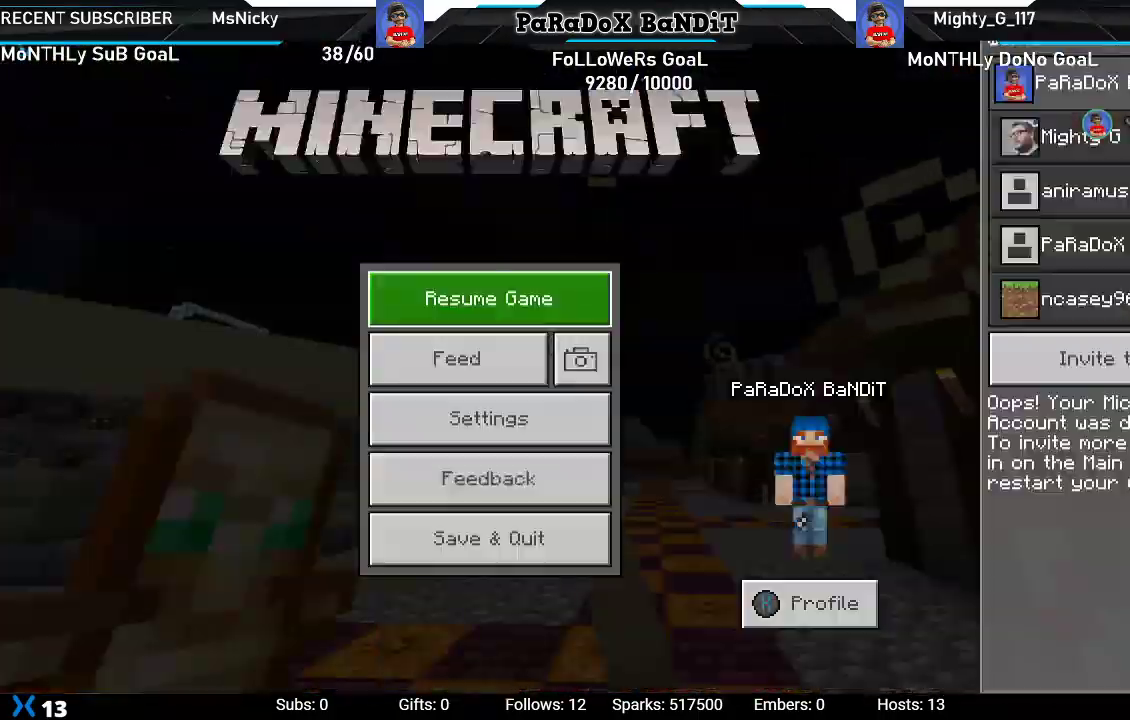
{"dt_ms": 500, "buttons": [], "left_stick": "center", "right_stick": "center", "events": []}
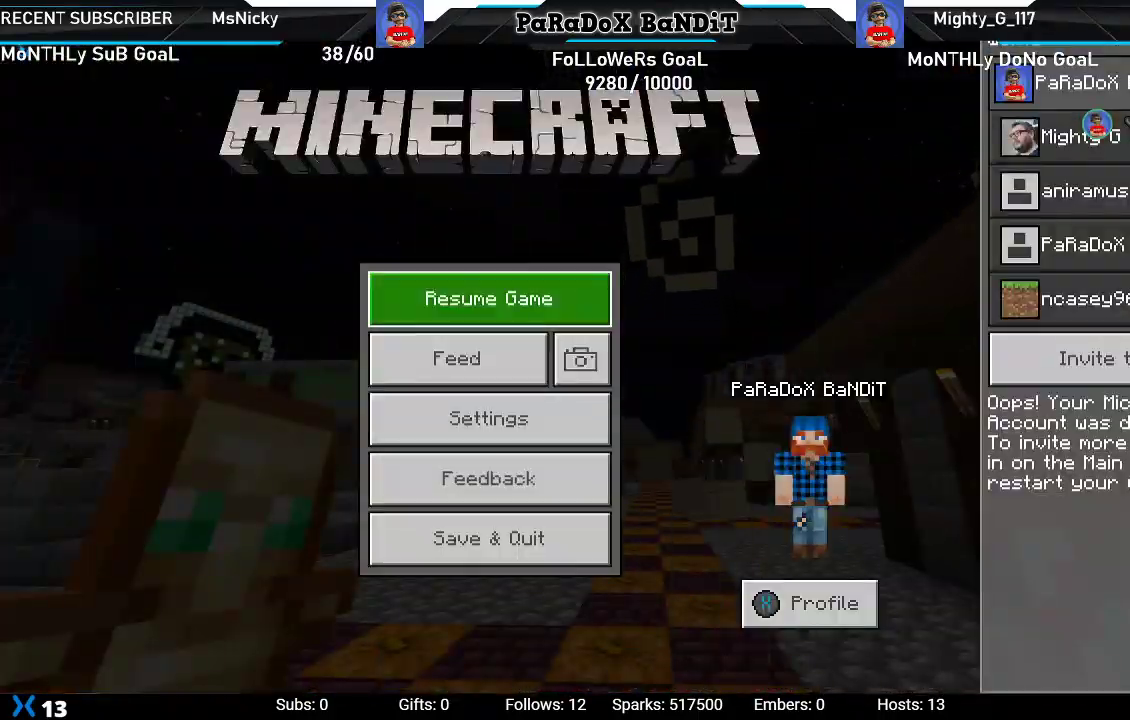
{"dt_ms": 500, "buttons": [], "left_stick": "center", "right_stick": "center", "events": [[333, "B", "down"], [433, "B", "up"]]}